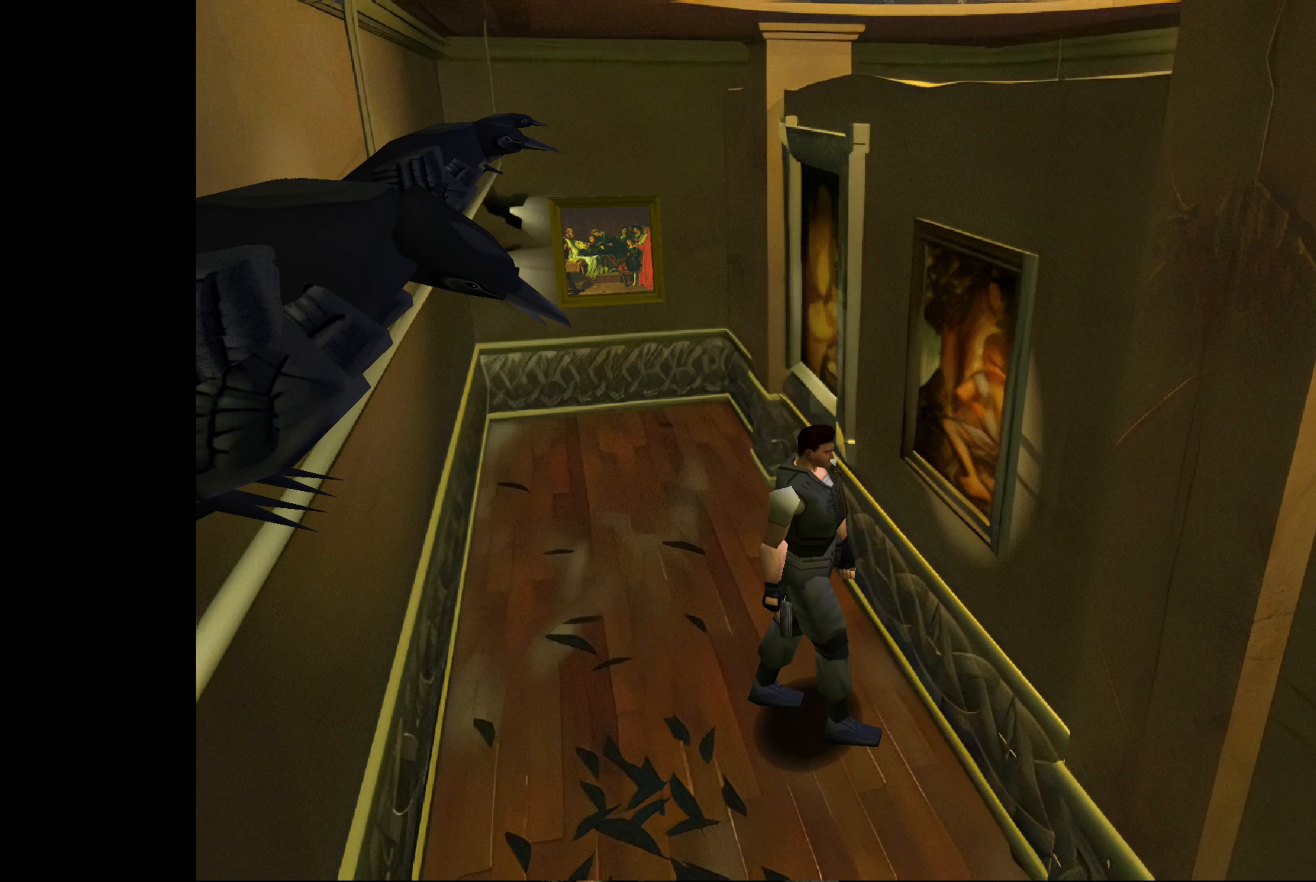
Gameplay with a controller (PlayStation layout); each line is a JSON object with the inputs held at the frame after it. "events" lists button and stick changes between this image and that frame as [ms after this image, input, new state], when the widget could be followed in between. Not read: L2 L3 R2 R3.
{"buttons": [], "left_stick": "center", "right_stick": "center", "events": [[83, "left_stick", "up"], [333, "left_stick", "left"], [450, "left_stick", "center"]]}
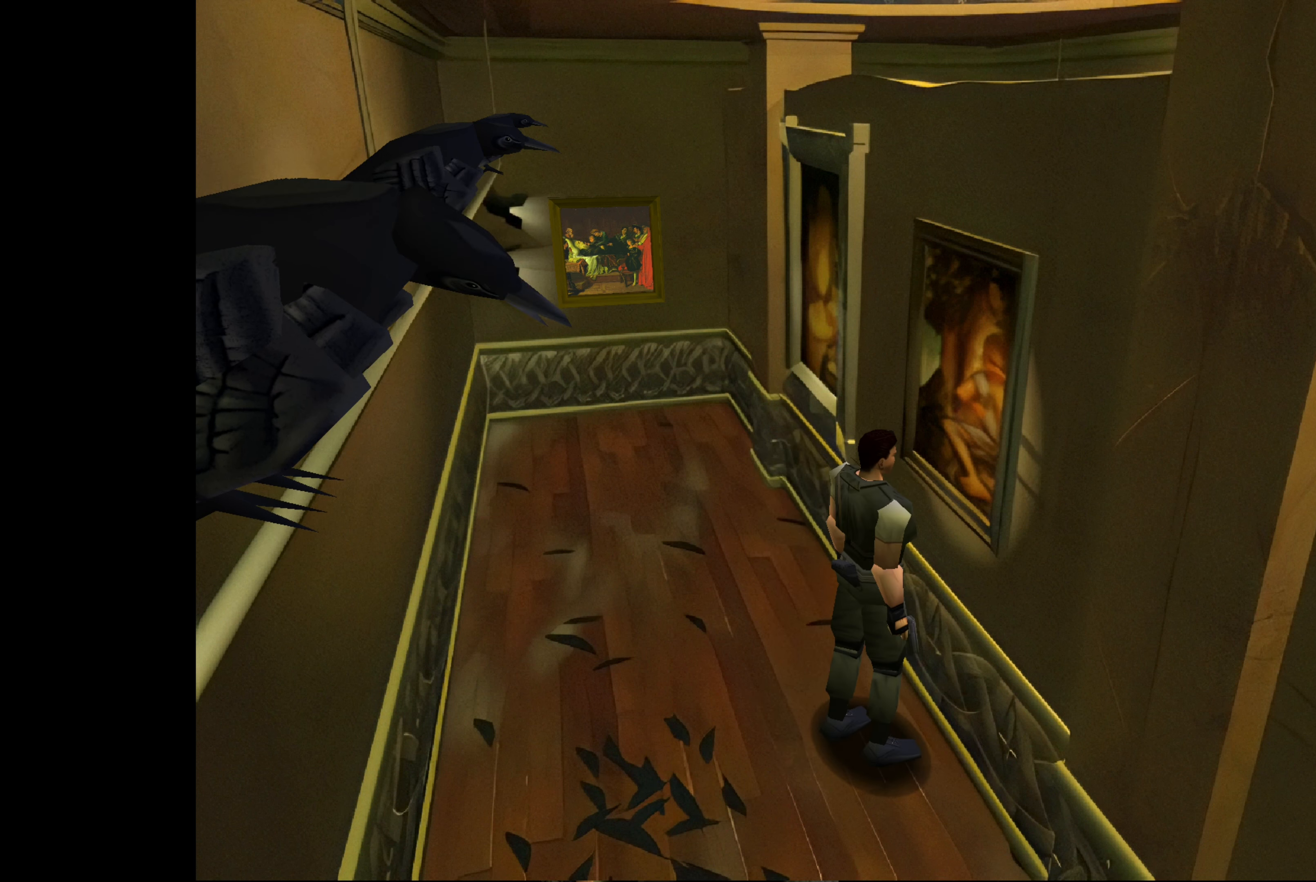
{"buttons": [], "left_stick": "center", "right_stick": "center", "events": [[150, "CROSS", "down"], [350, "CROSS", "up"]]}
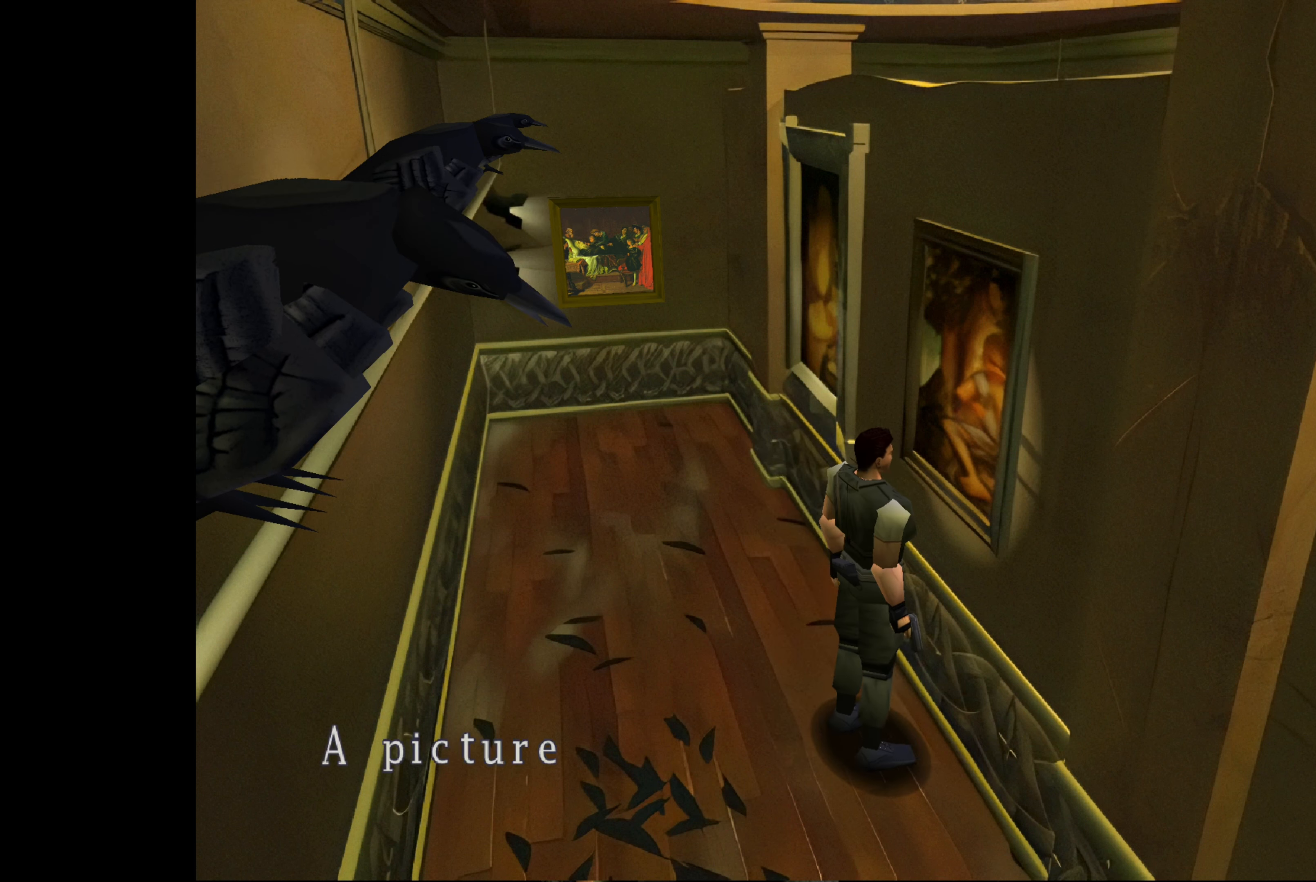
{"buttons": [], "left_stick": "center", "right_stick": "center", "events": []}
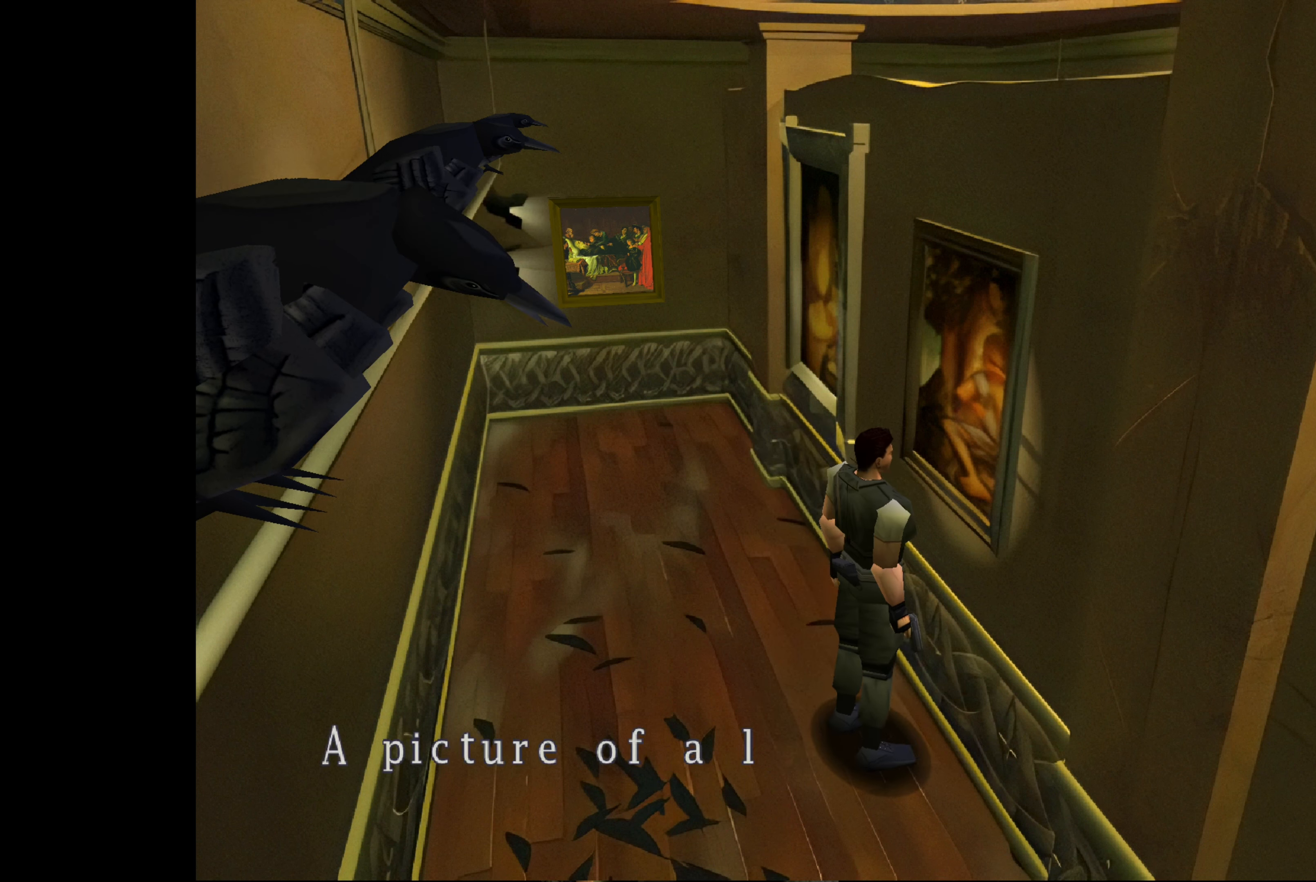
{"buttons": [], "left_stick": "center", "right_stick": "center", "events": []}
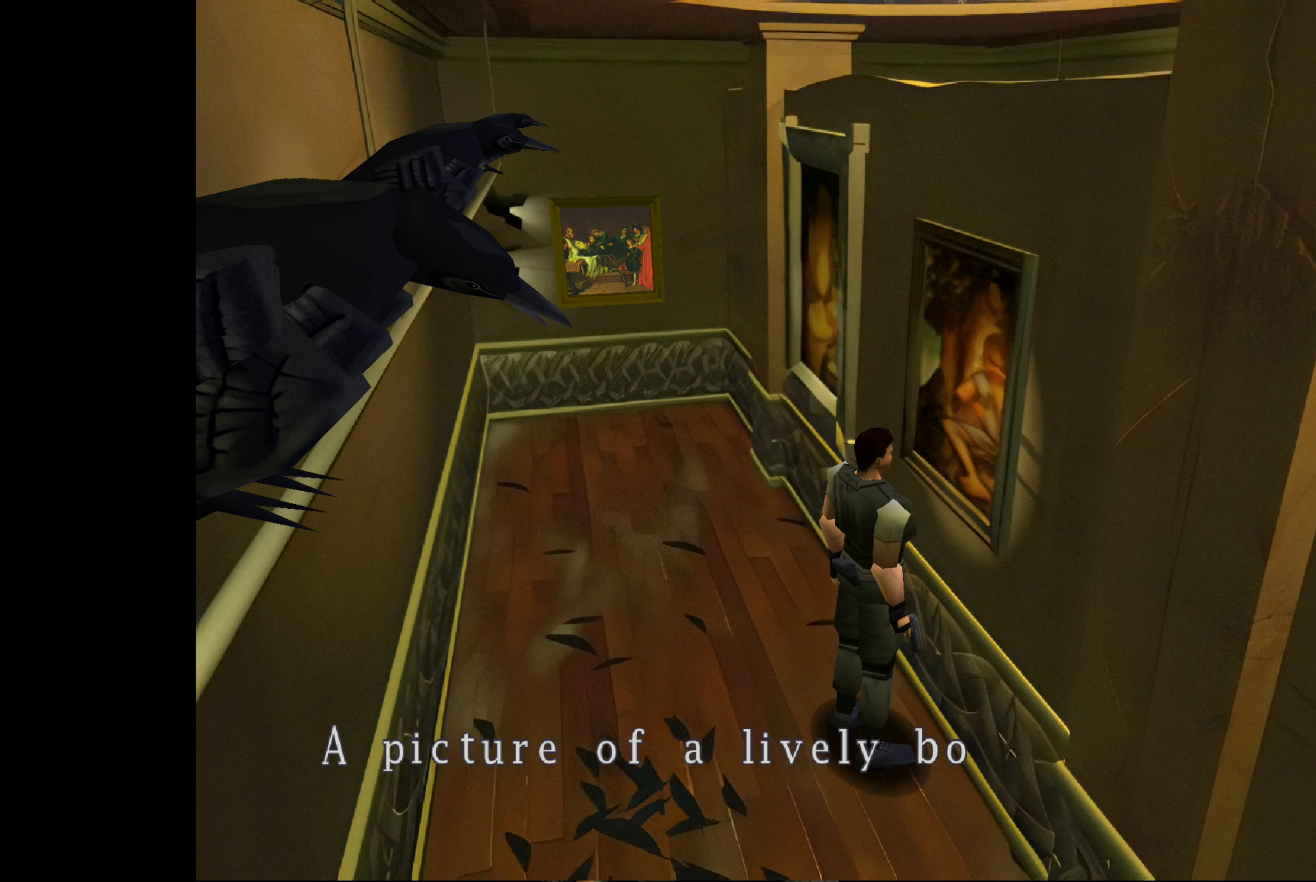
{"buttons": [], "left_stick": "center", "right_stick": "center", "events": []}
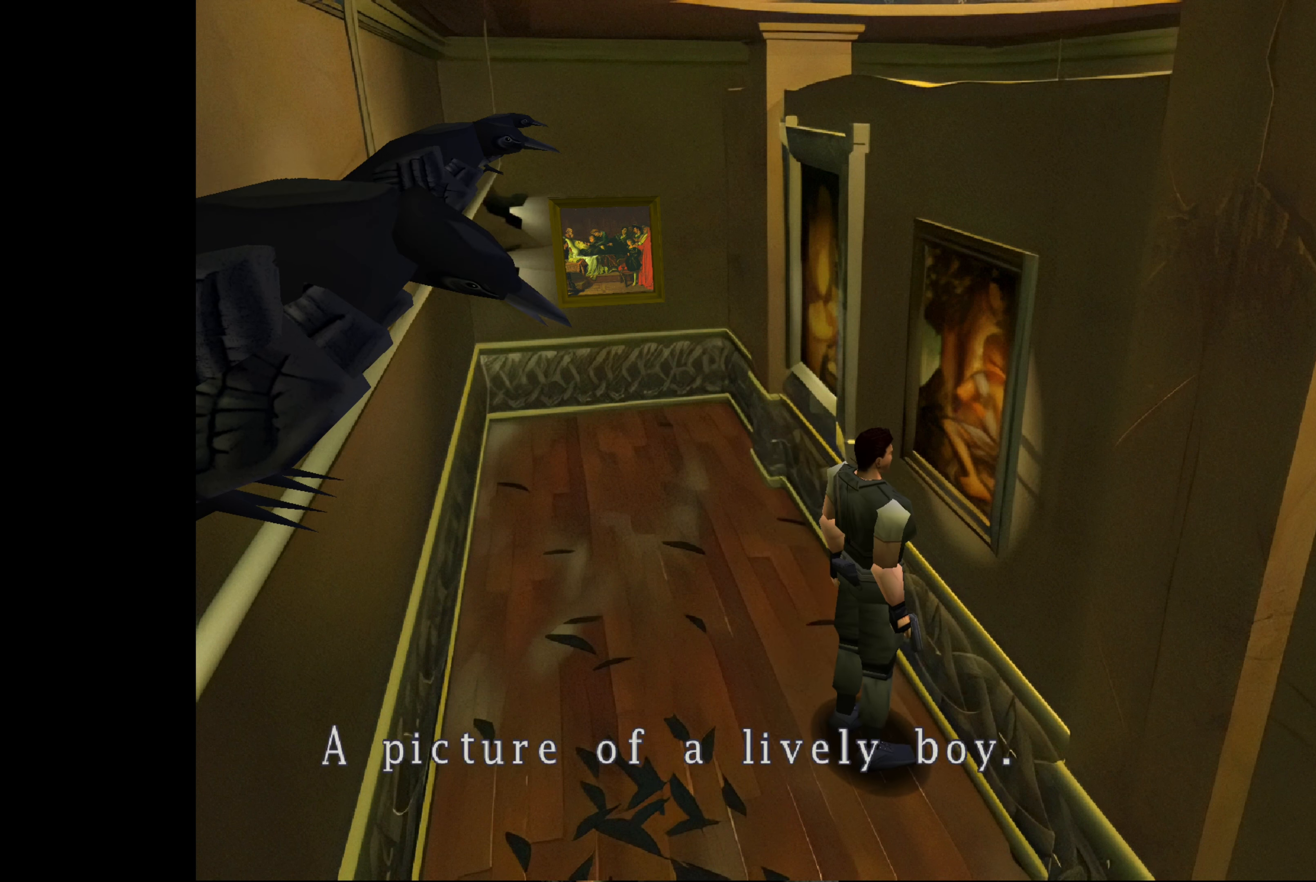
{"buttons": [], "left_stick": "center", "right_stick": "center", "events": [[300, "CIRCLE", "down"], [400, "CIRCLE", "up"]]}
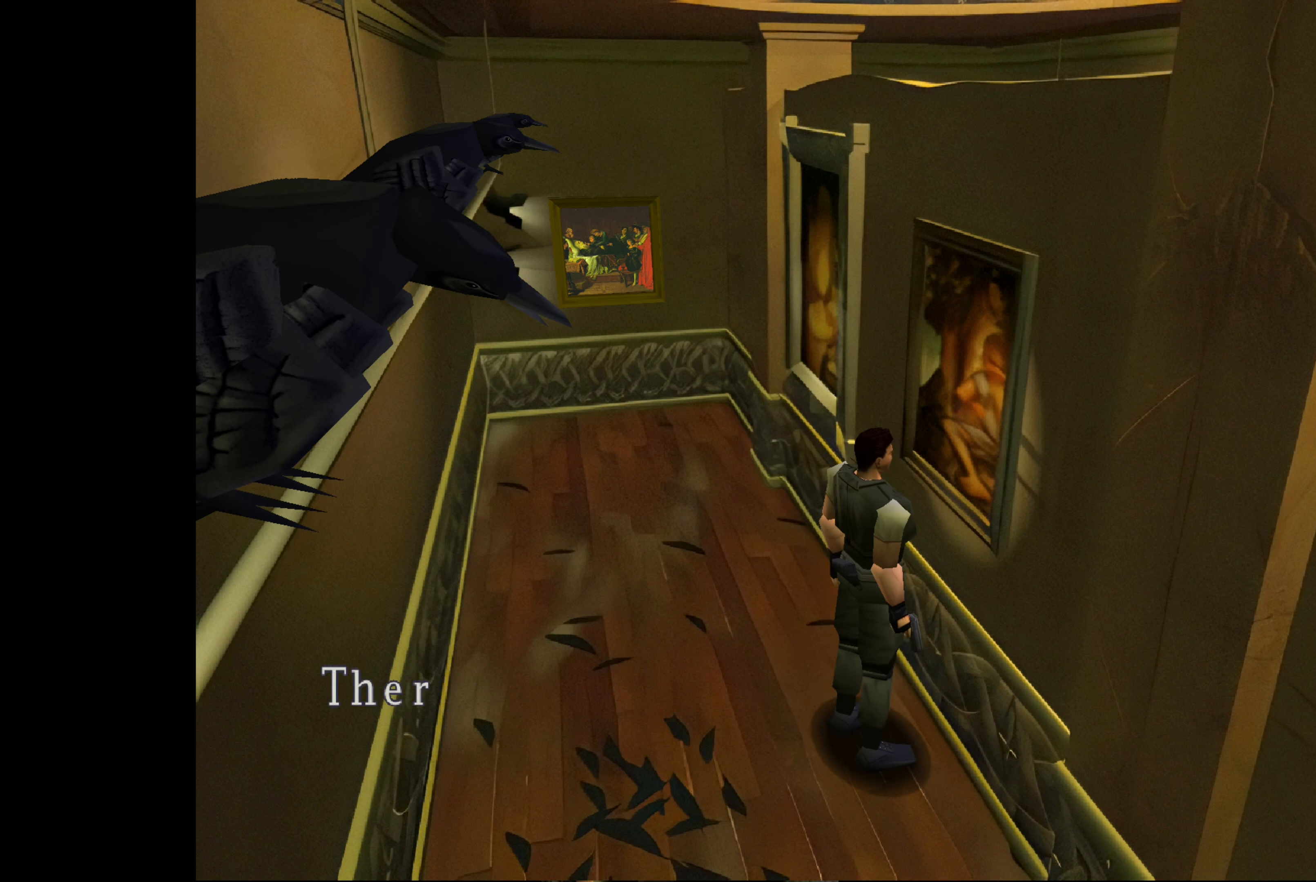
{"buttons": [], "left_stick": "center", "right_stick": "center", "events": []}
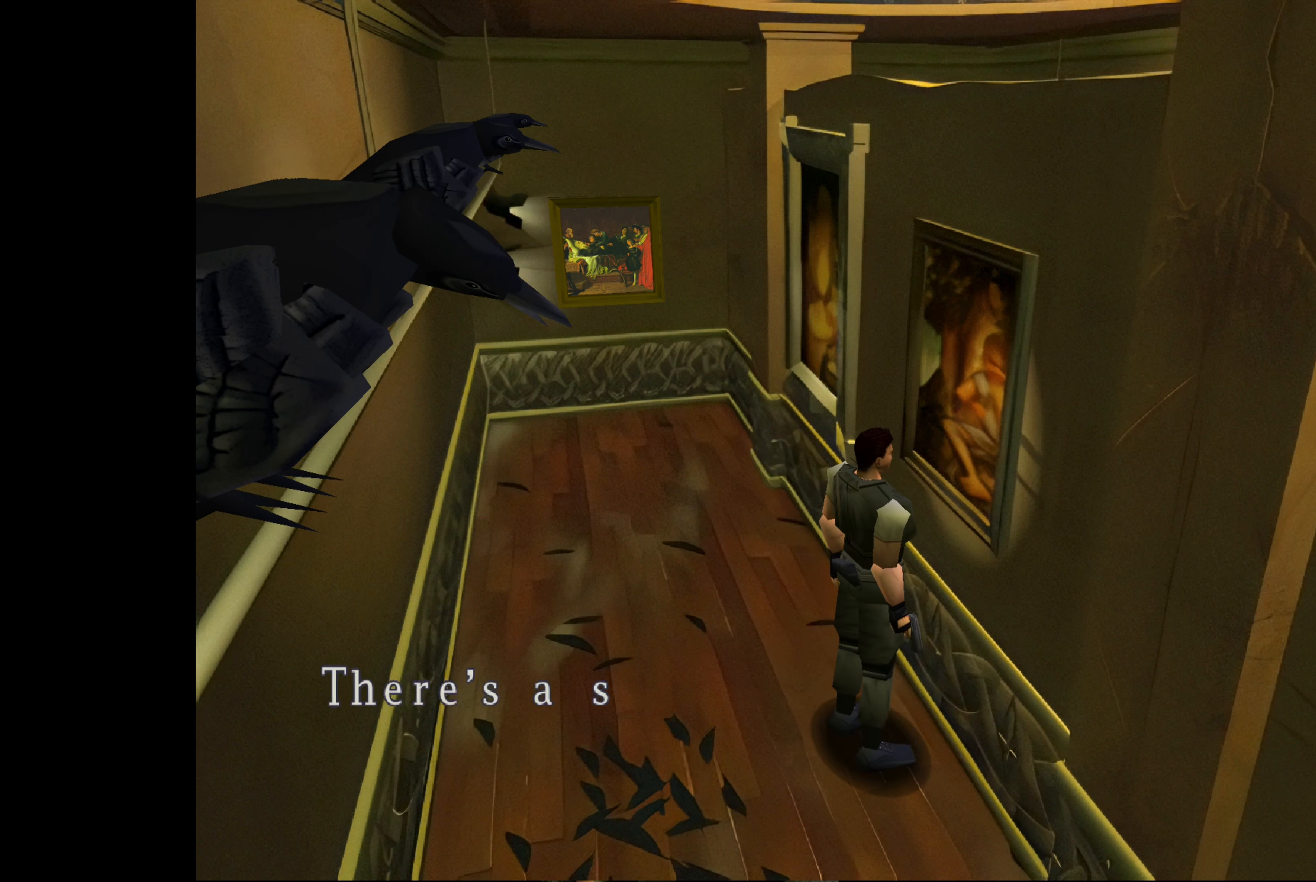
{"buttons": [], "left_stick": "center", "right_stick": "center", "events": []}
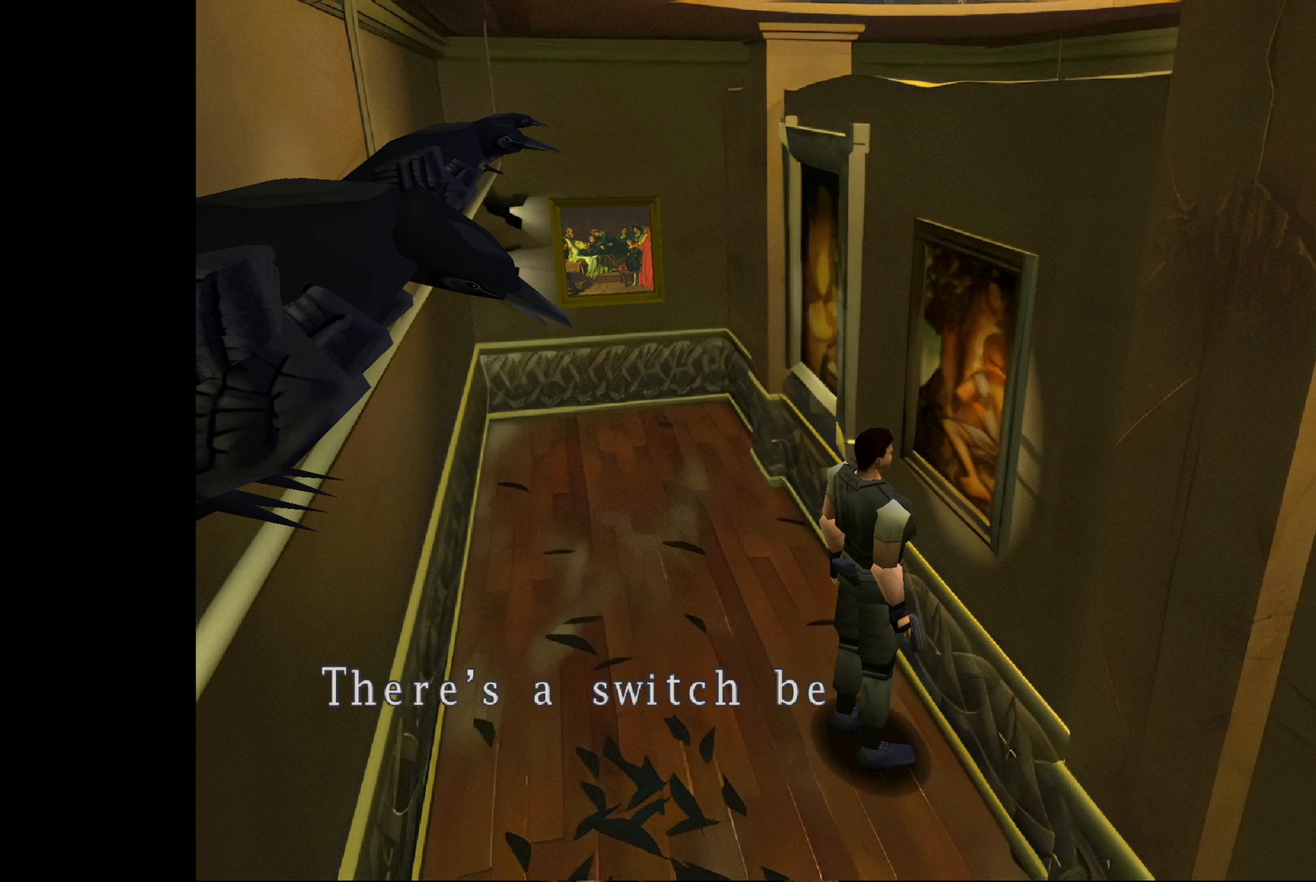
{"buttons": [], "left_stick": "center", "right_stick": "center", "events": []}
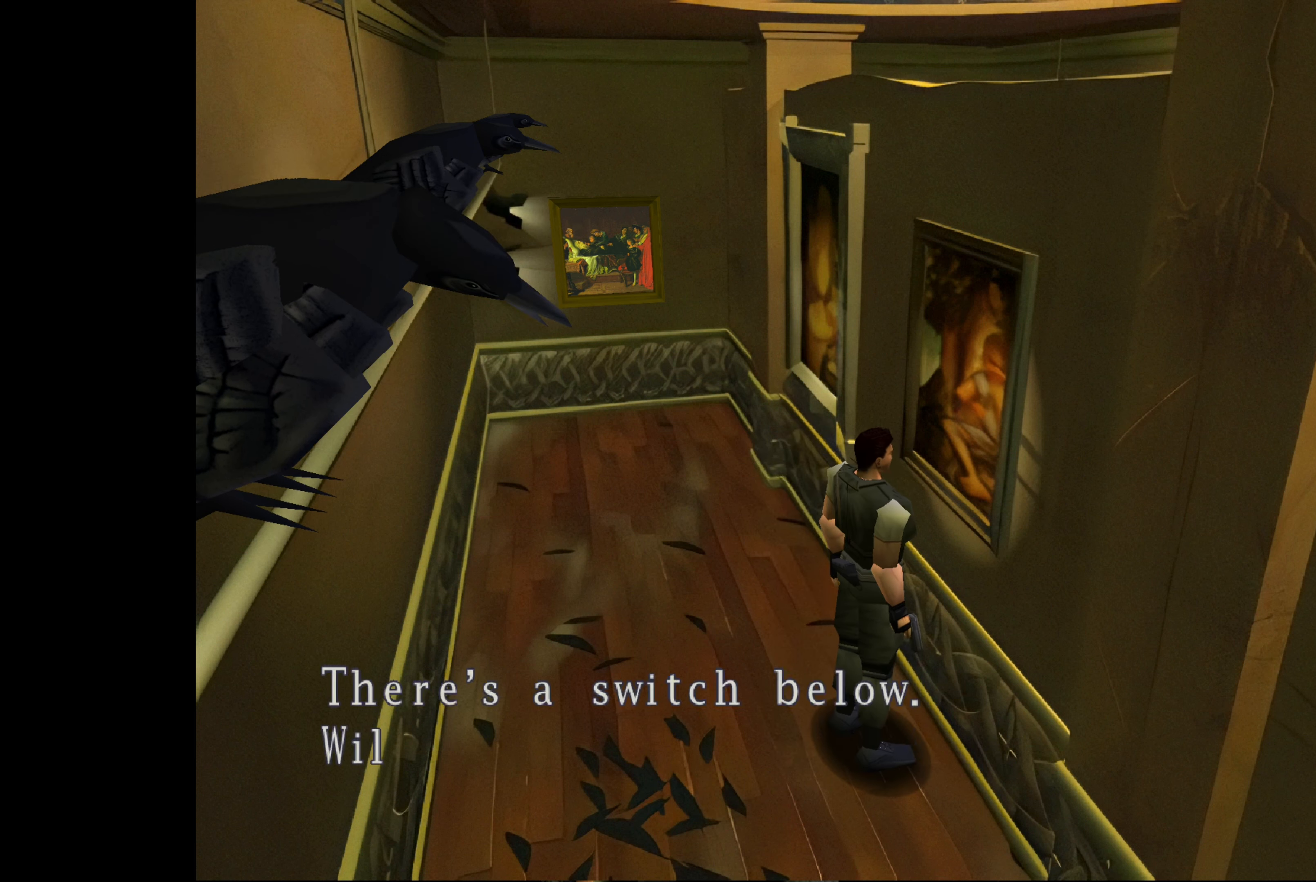
{"buttons": [], "left_stick": "center", "right_stick": "center", "events": []}
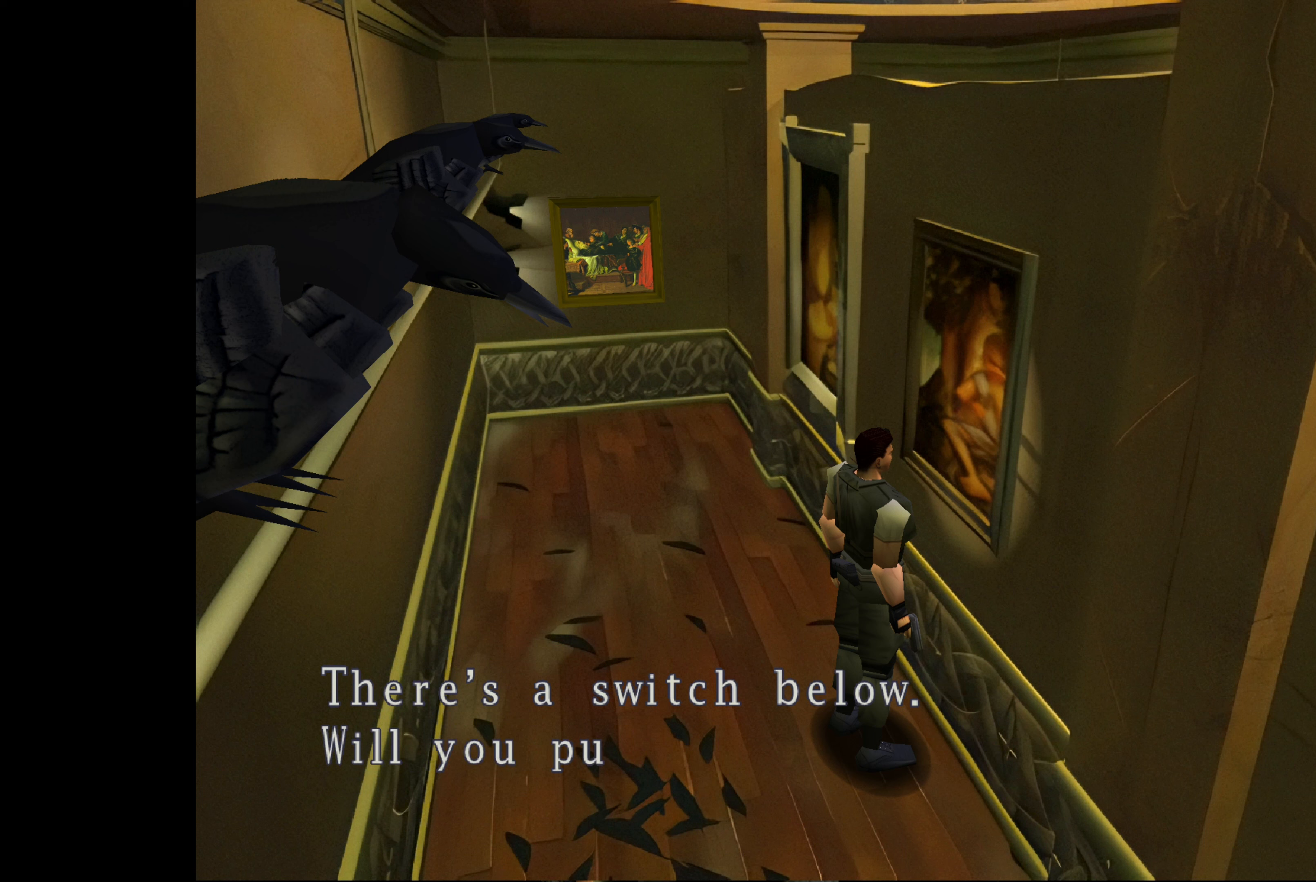
{"buttons": [], "left_stick": "center", "right_stick": "center", "events": []}
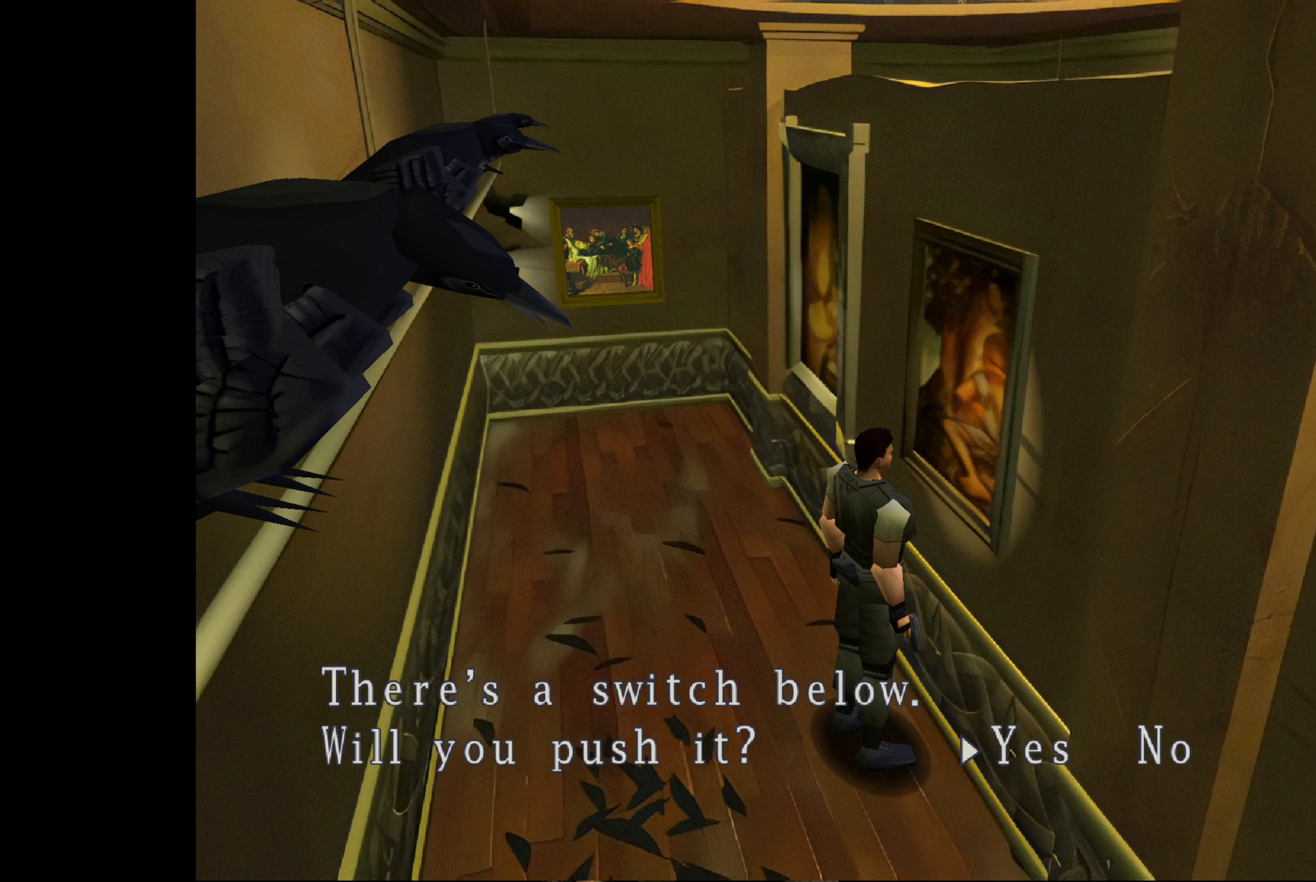
{"buttons": [], "left_stick": "center", "right_stick": "center", "events": []}
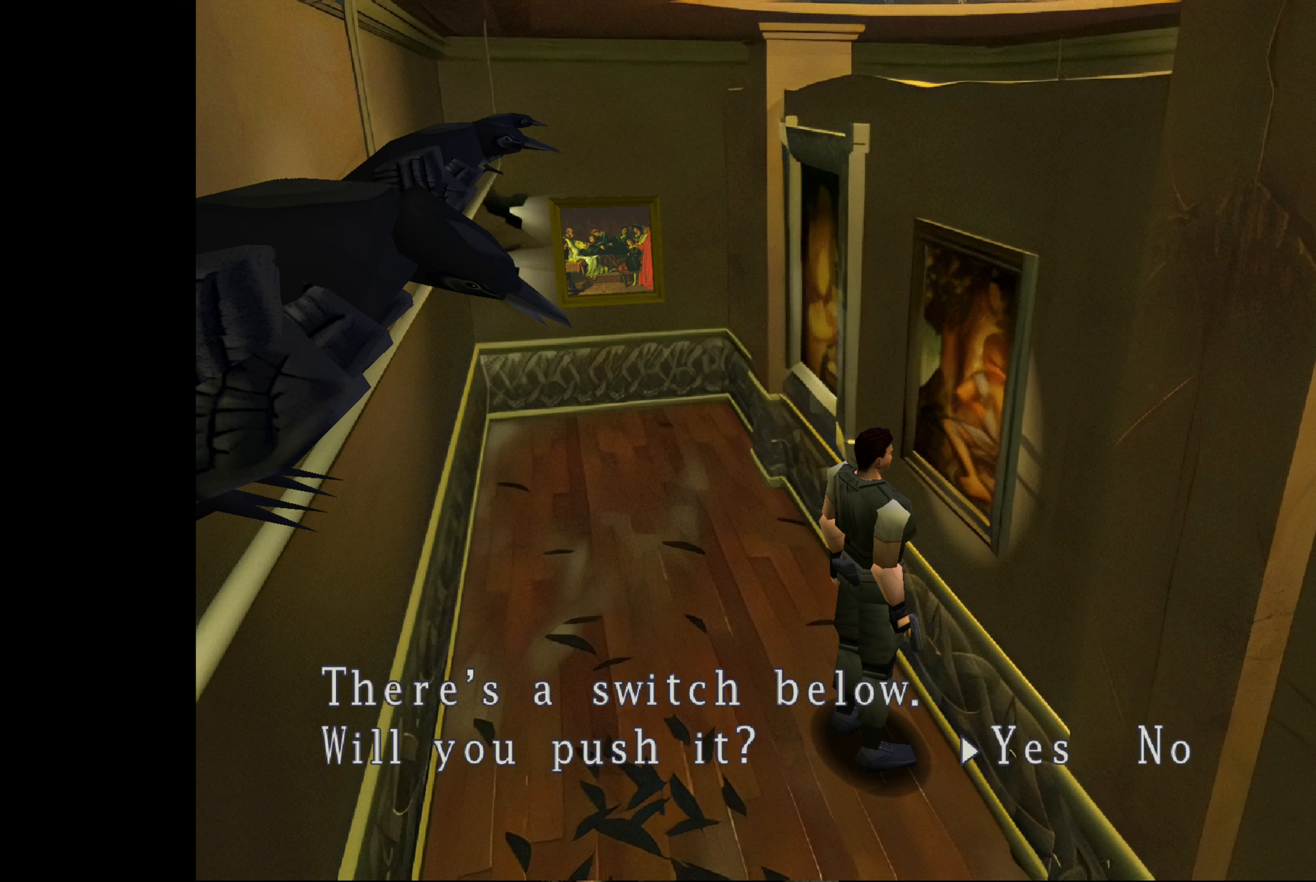
{"buttons": [], "left_stick": "center", "right_stick": "center", "events": [[300, "left_stick", "right"], [400, "left_stick", "center"]]}
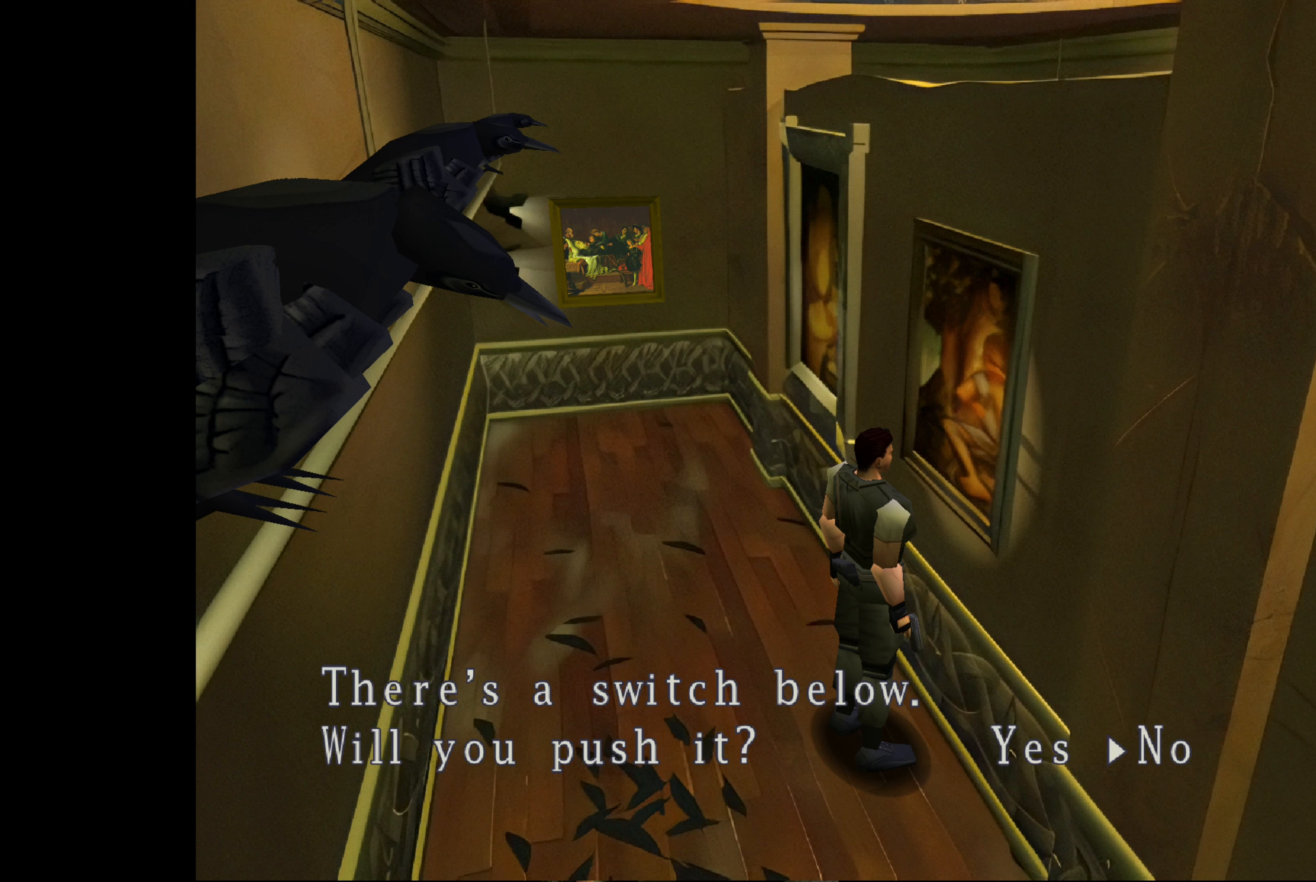
{"buttons": [], "left_stick": "center", "right_stick": "center", "events": [[183, "CROSS", "down"], [367, "CROSS", "up"]]}
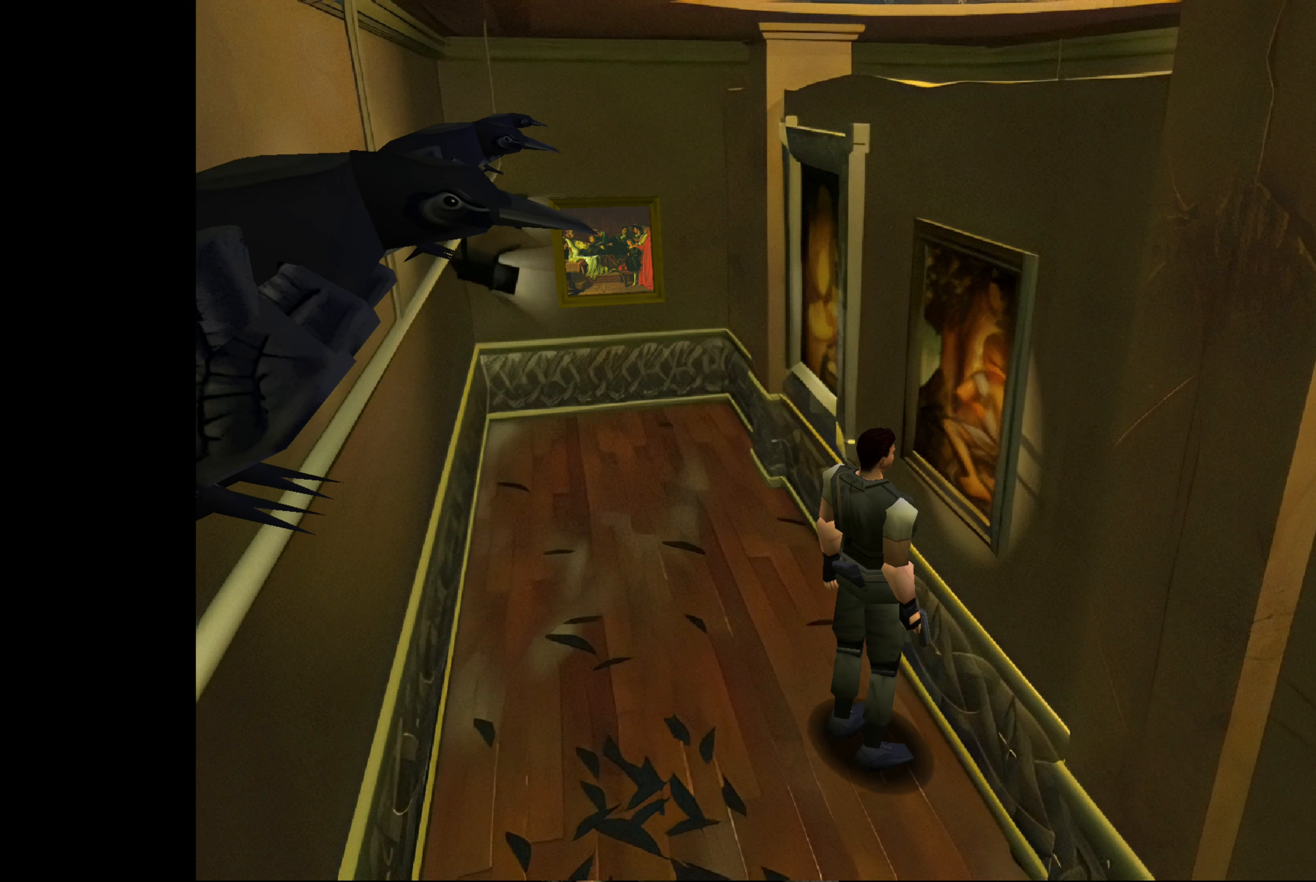
{"buttons": [], "left_stick": "up-left", "right_stick": "center", "events": [[17, "left_stick", "up-left"]]}
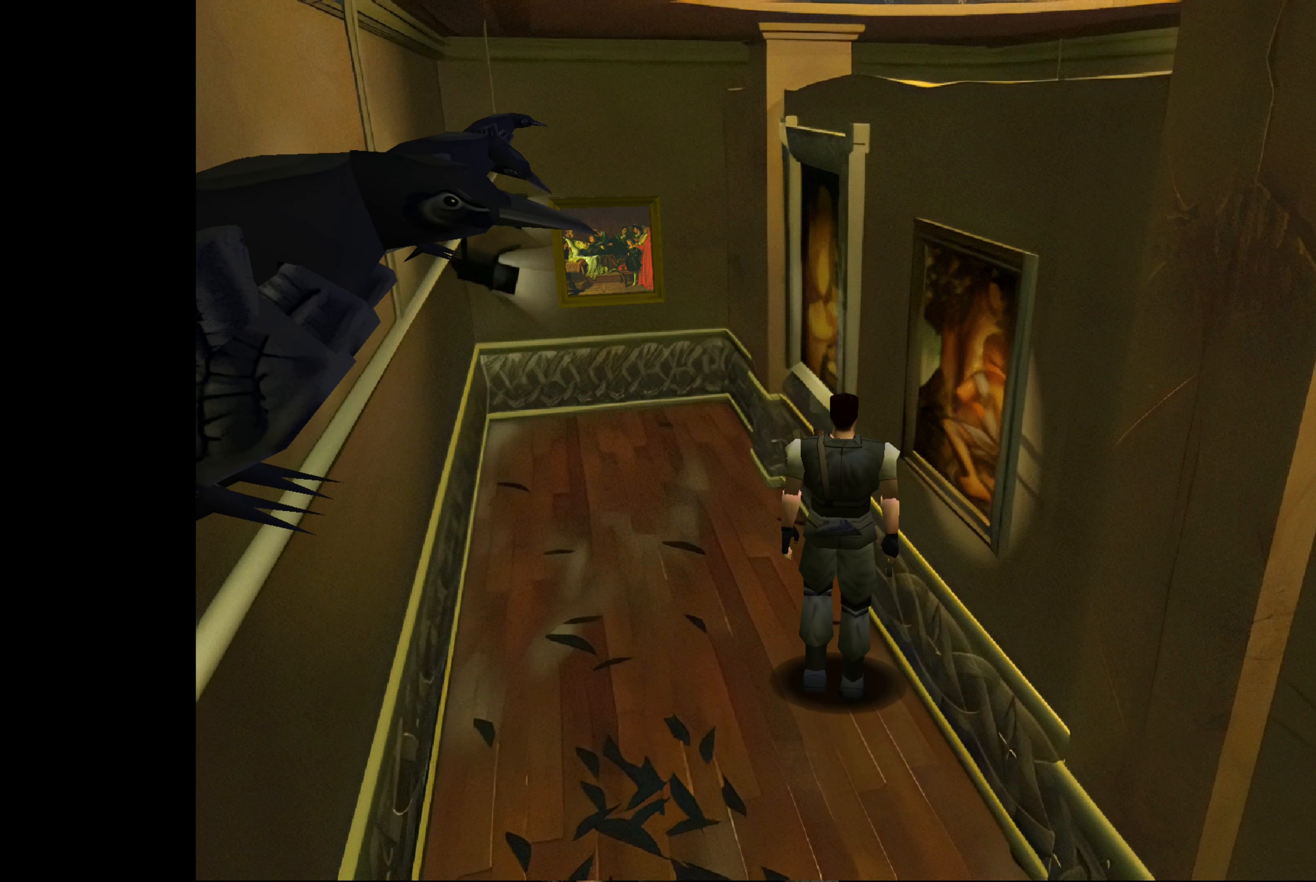
{"buttons": [], "left_stick": "up-left", "right_stick": "center", "events": []}
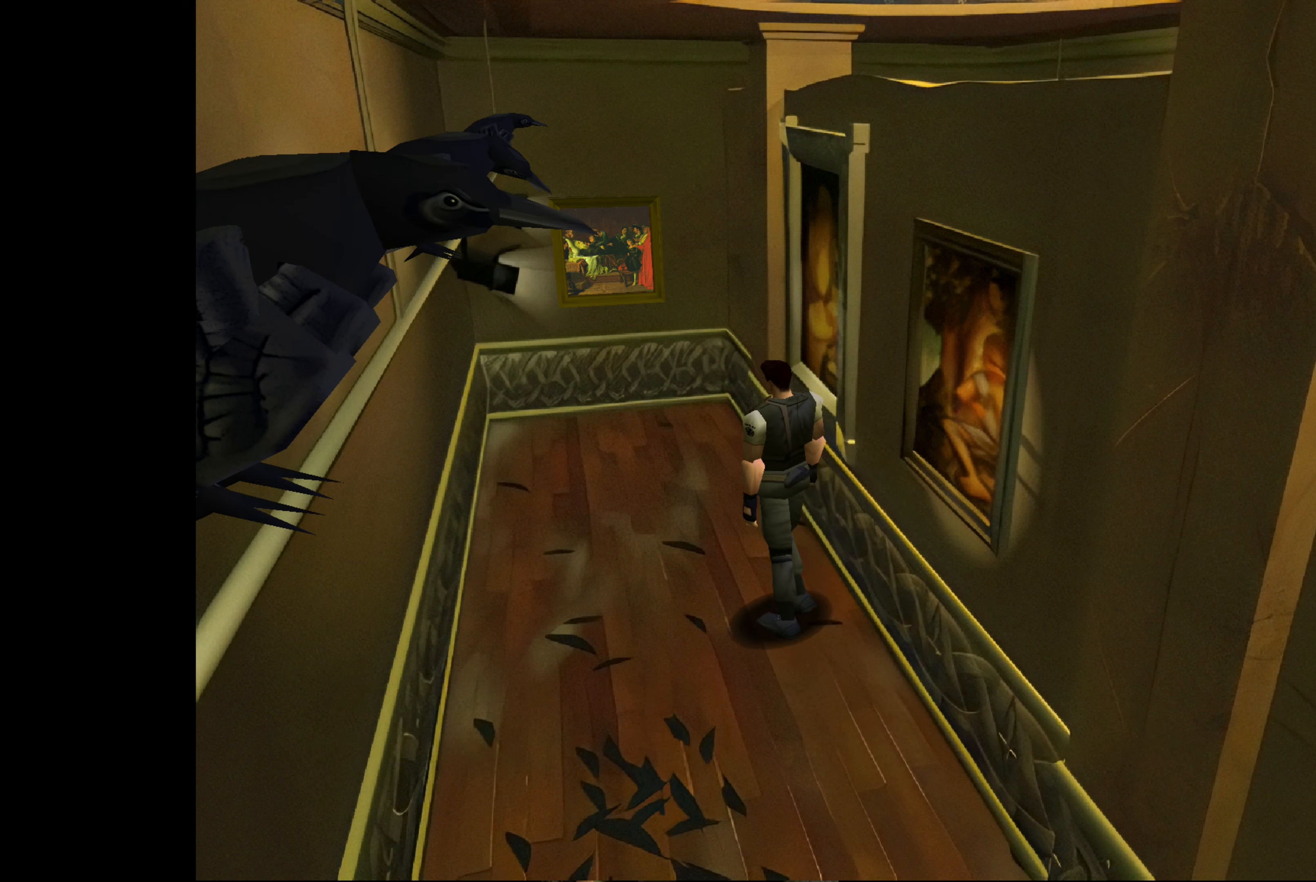
{"buttons": [], "left_stick": "up-right", "right_stick": "center", "events": [[183, "left_stick", "up"], [317, "left_stick", "up-right"]]}
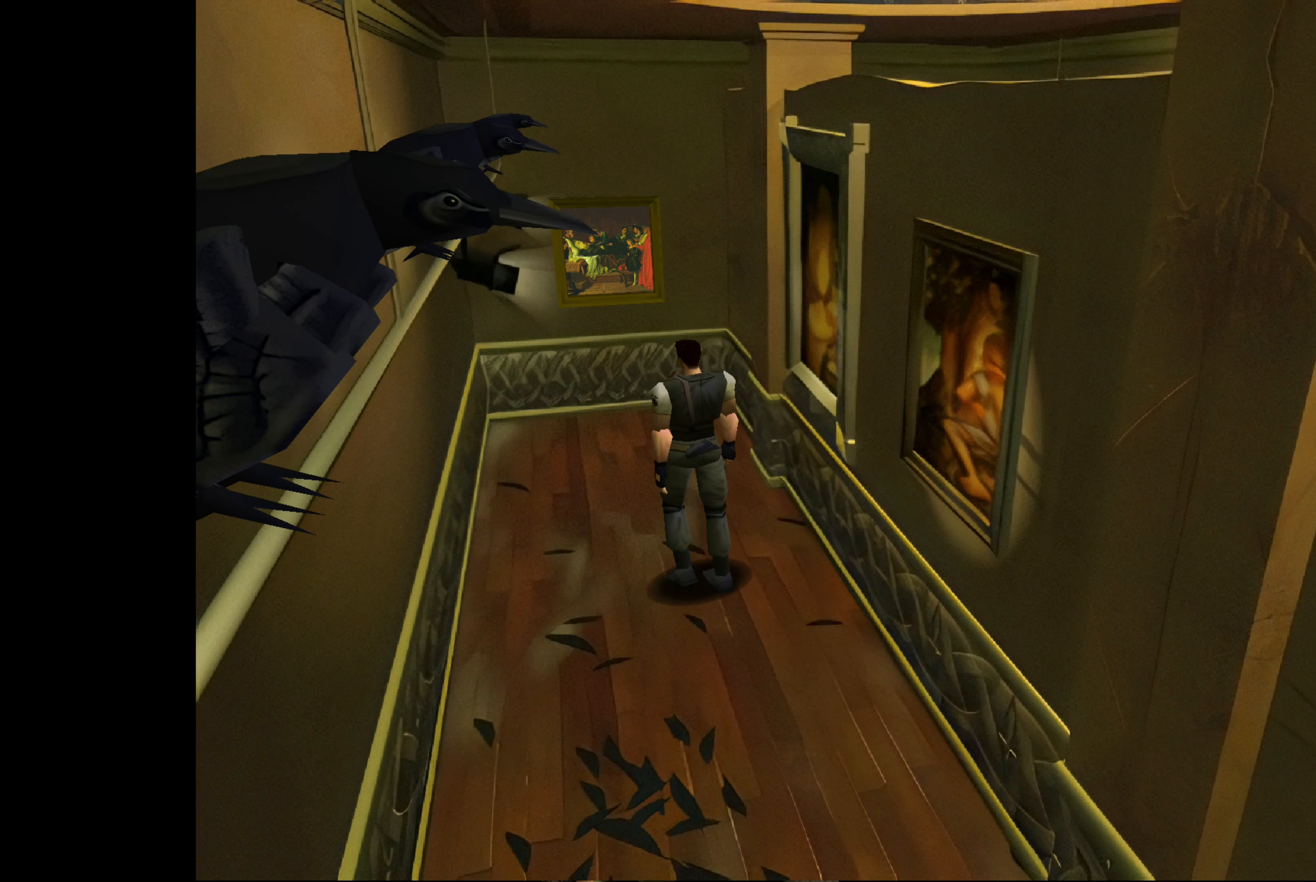
{"buttons": [], "left_stick": "up-right", "right_stick": "center", "events": []}
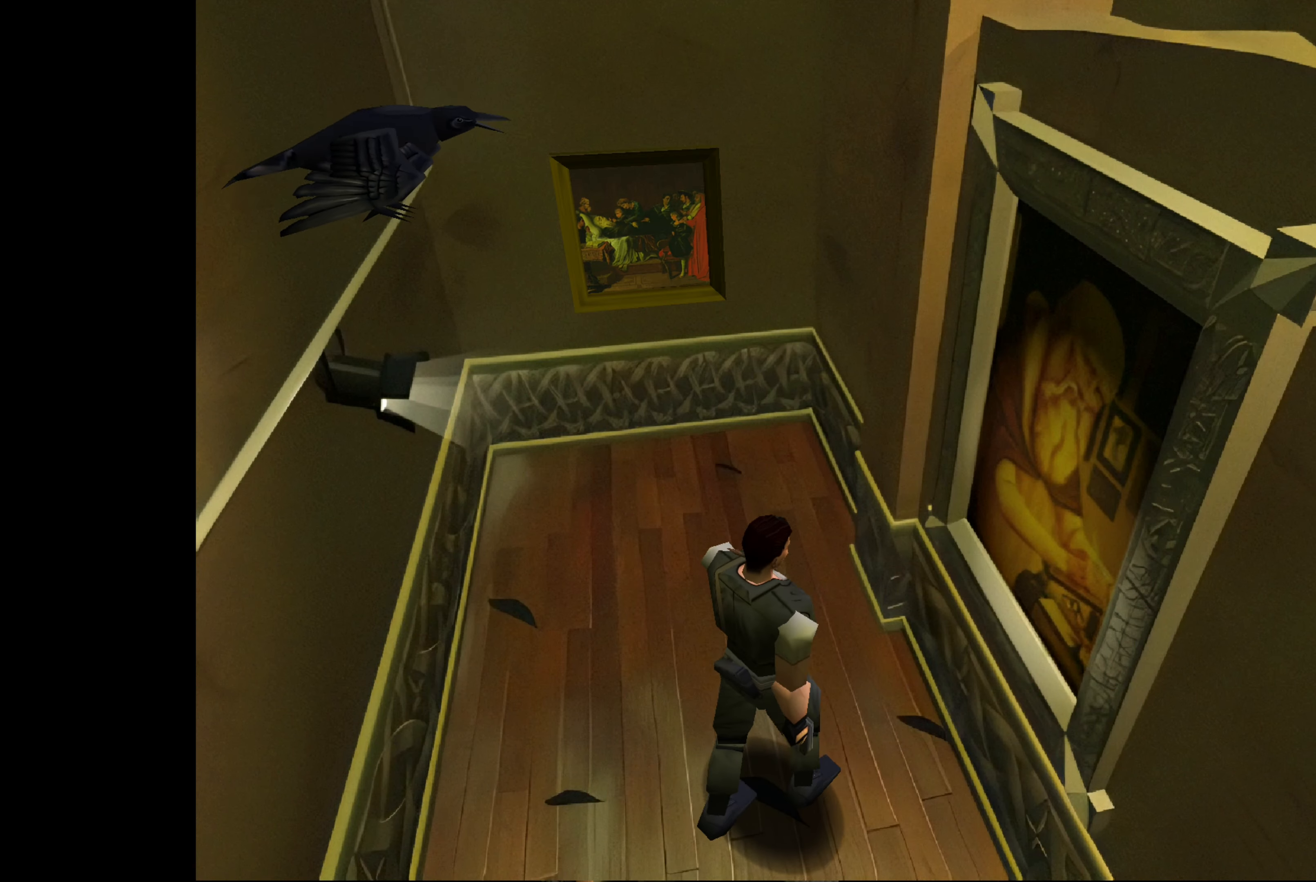
{"buttons": [], "left_stick": "center", "right_stick": "center", "events": [[267, "left_stick", "up"], [467, "left_stick", "center"]]}
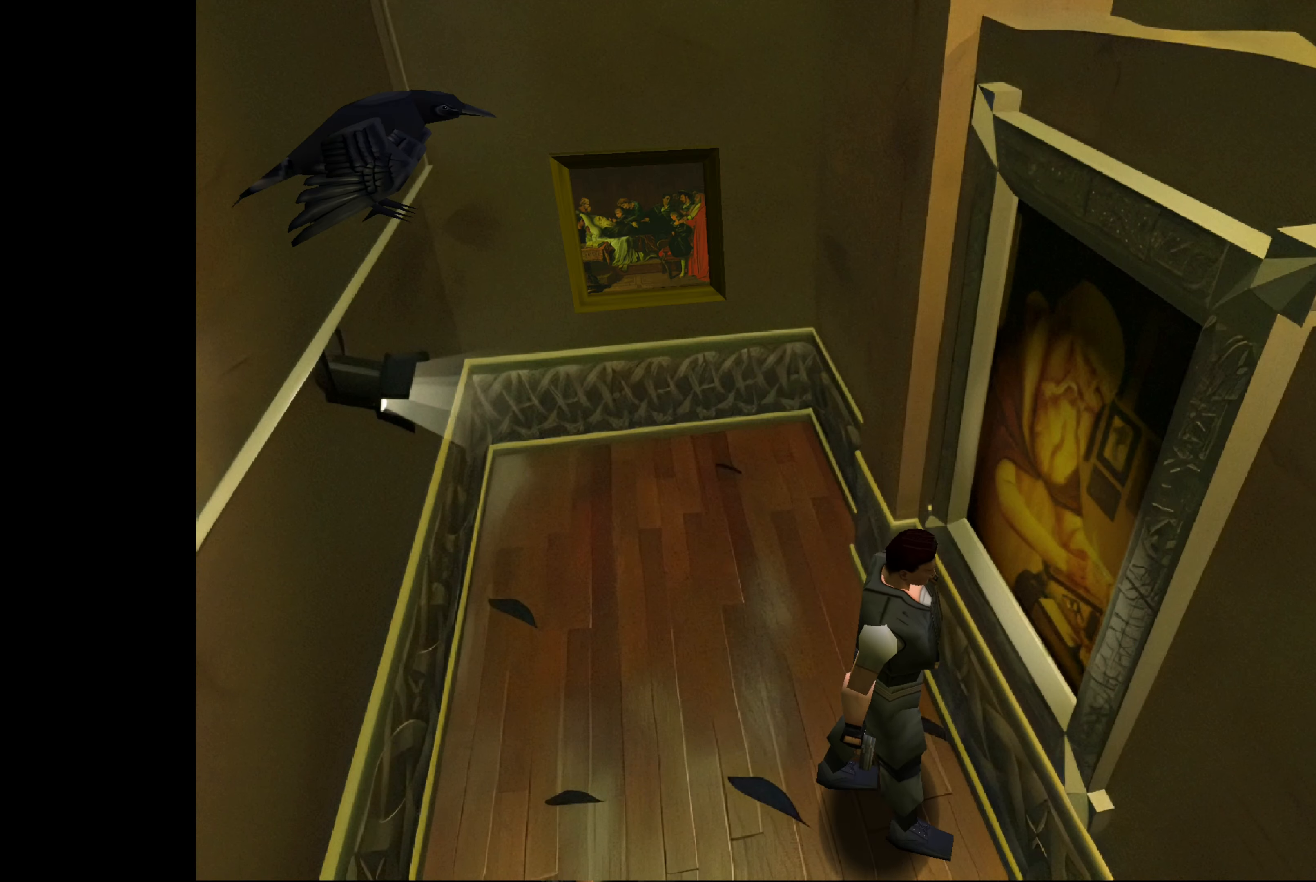
{"buttons": [], "left_stick": "center", "right_stick": "center", "events": [[250, "CROSS", "down"], [400, "CROSS", "up"]]}
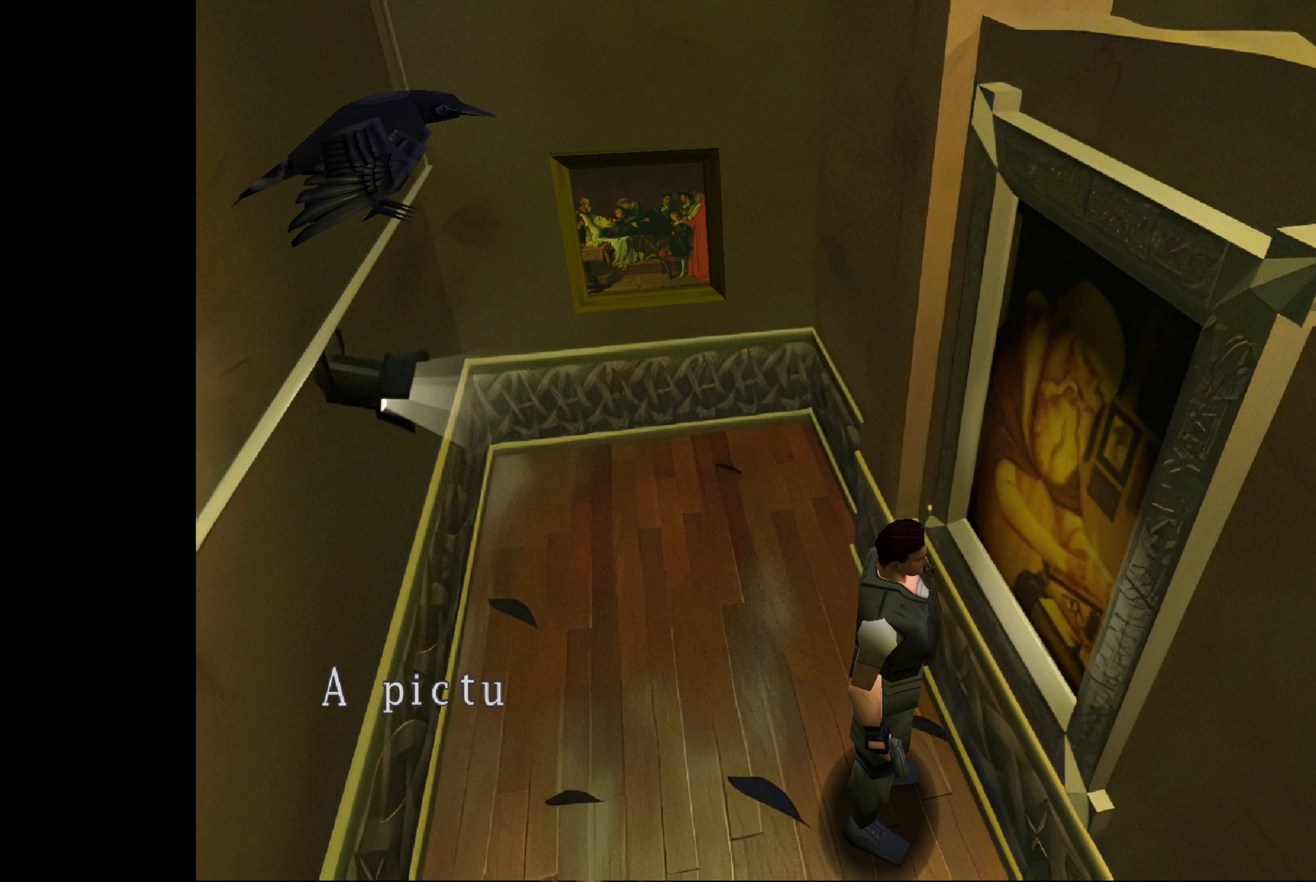
{"buttons": [], "left_stick": "center", "right_stick": "center", "events": [[350, "CROSS", "down"], [484, "CROSS", "up"]]}
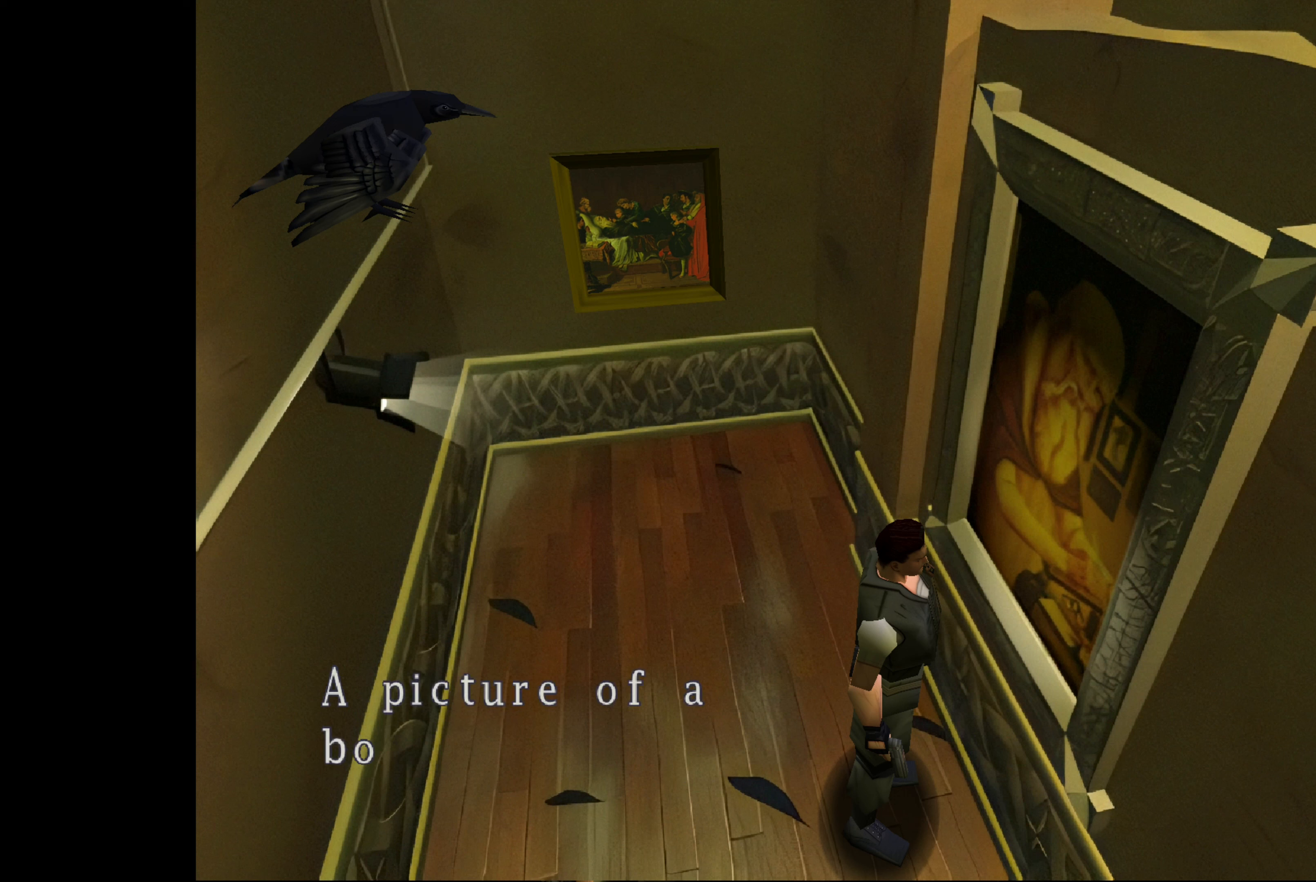
{"buttons": [], "left_stick": "center", "right_stick": "center", "events": []}
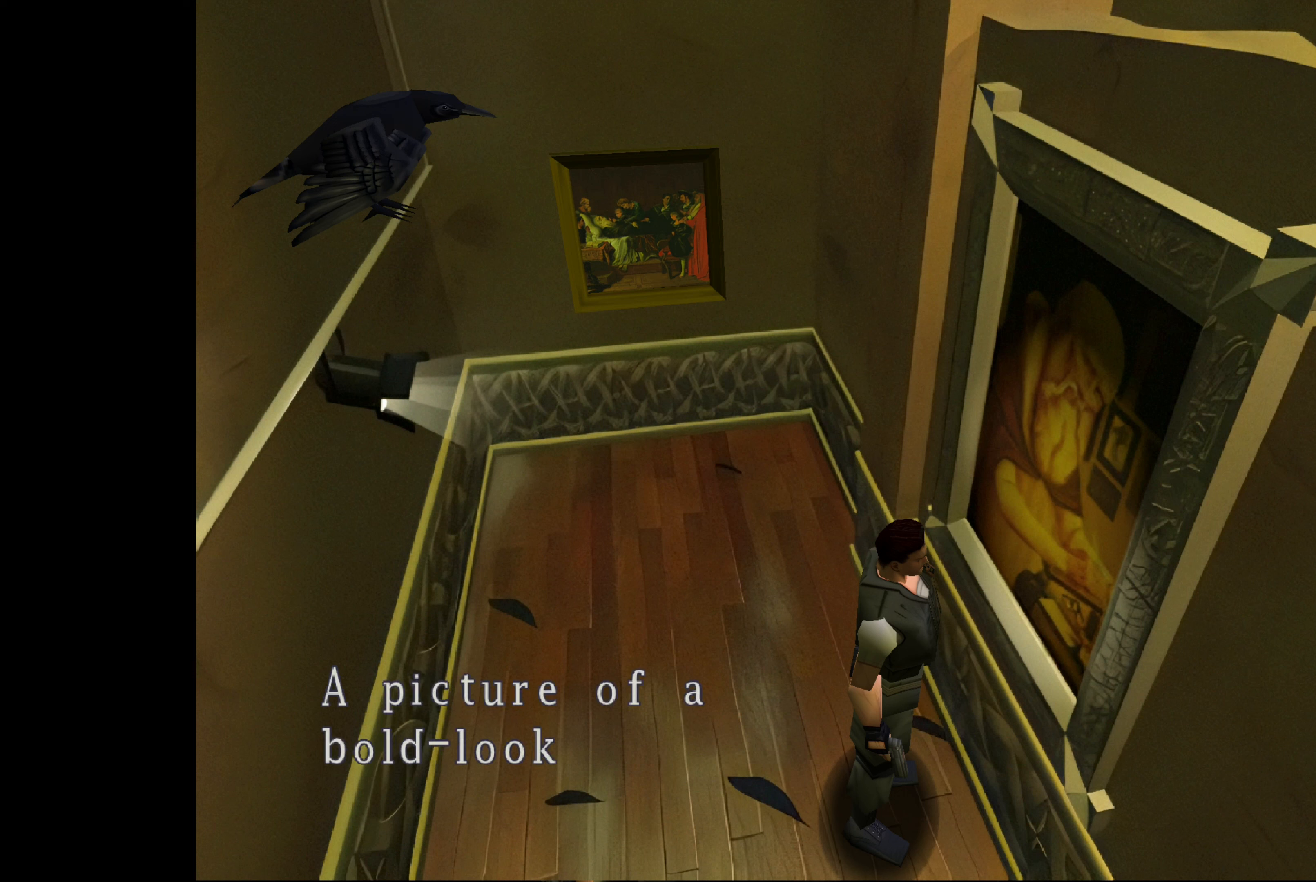
{"buttons": [], "left_stick": "center", "right_stick": "center", "events": []}
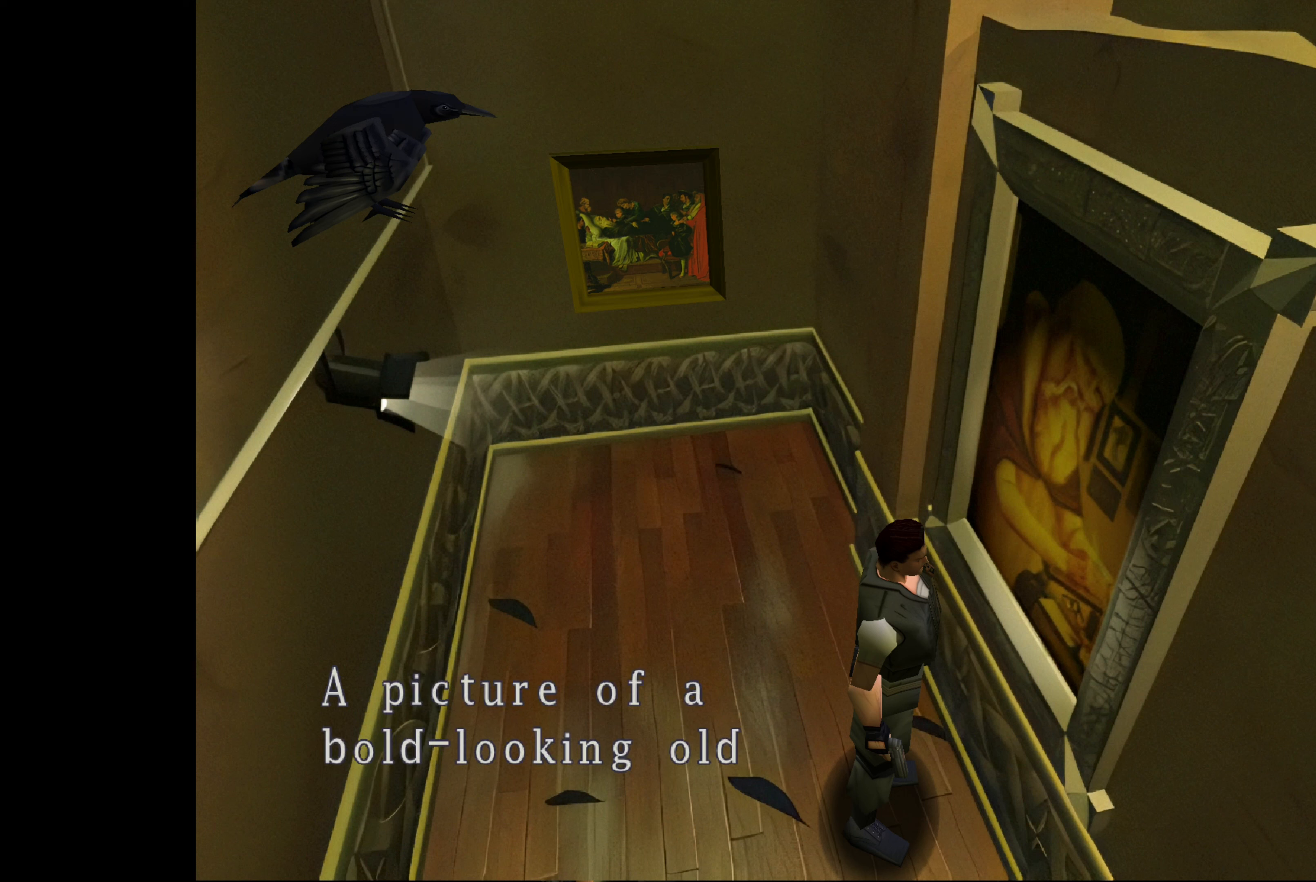
{"buttons": [], "left_stick": "center", "right_stick": "center", "events": [[234, "CIRCLE", "down"], [417, "CIRCLE", "up"]]}
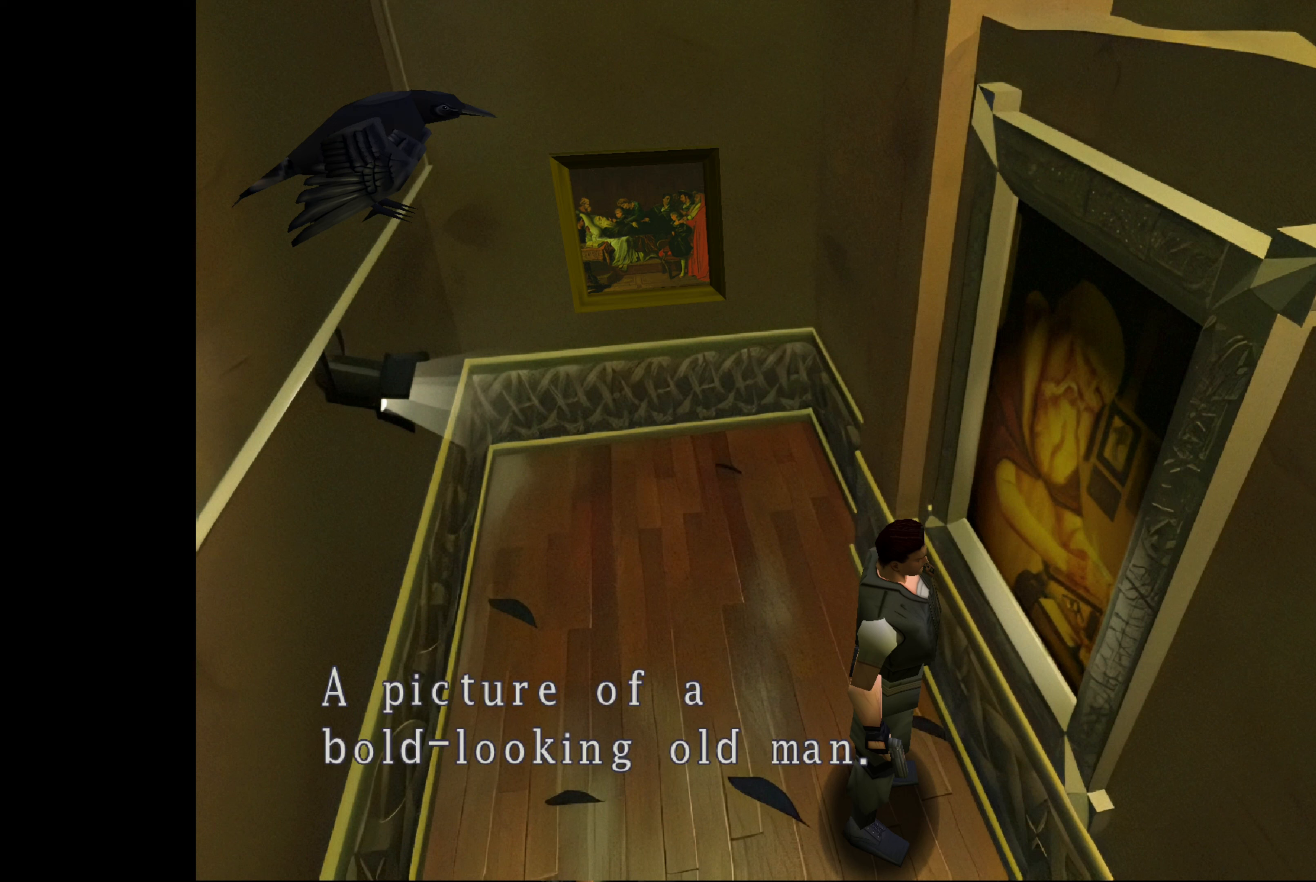
{"buttons": ["CIRCLE"], "left_stick": "center", "right_stick": "center", "events": [[117, "CIRCLE", "down"], [234, "CIRCLE", "up"], [500, "CIRCLE", "down"]]}
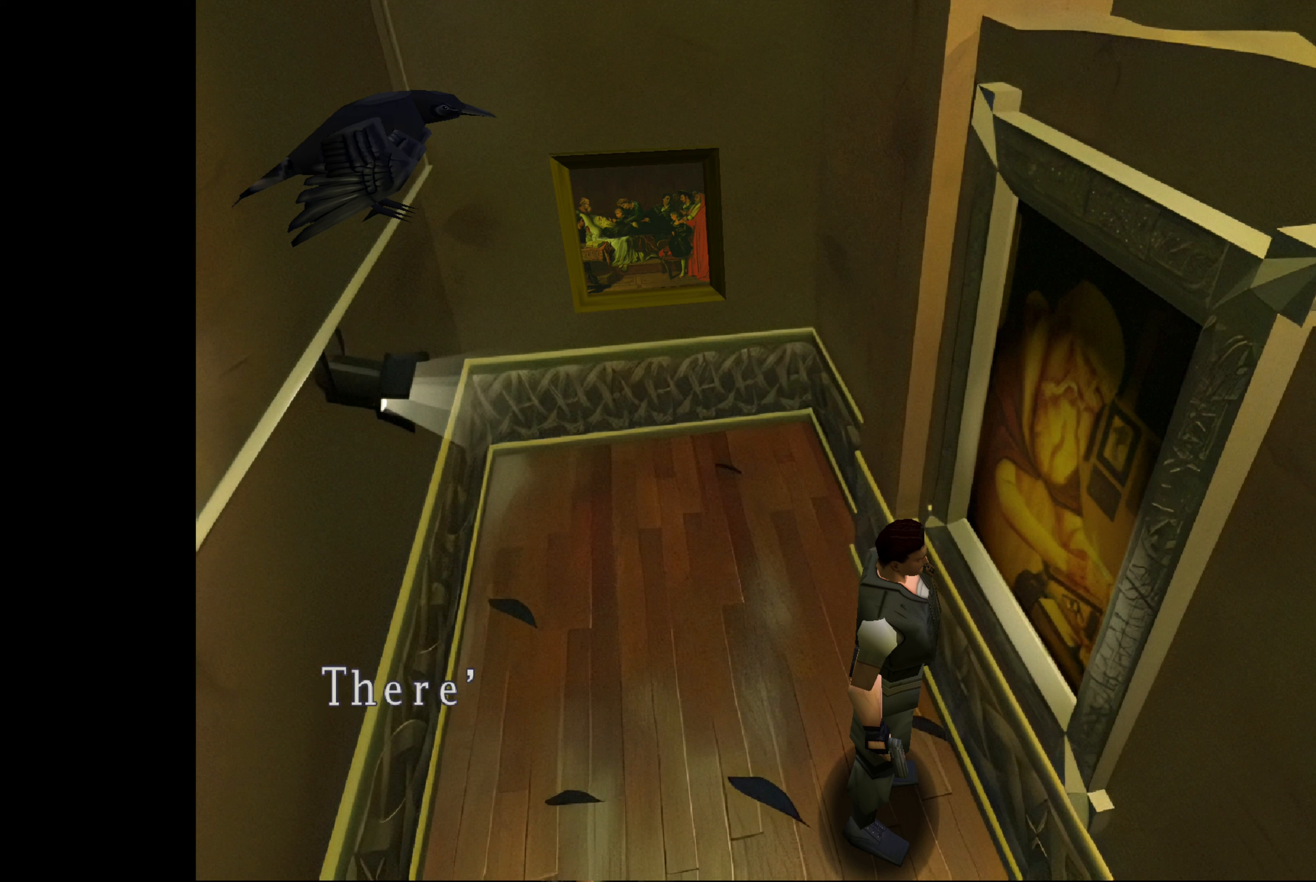
{"buttons": ["CIRCLE"], "left_stick": "center", "right_stick": "center", "events": [[184, "CIRCLE", "up"], [484, "CIRCLE", "down"]]}
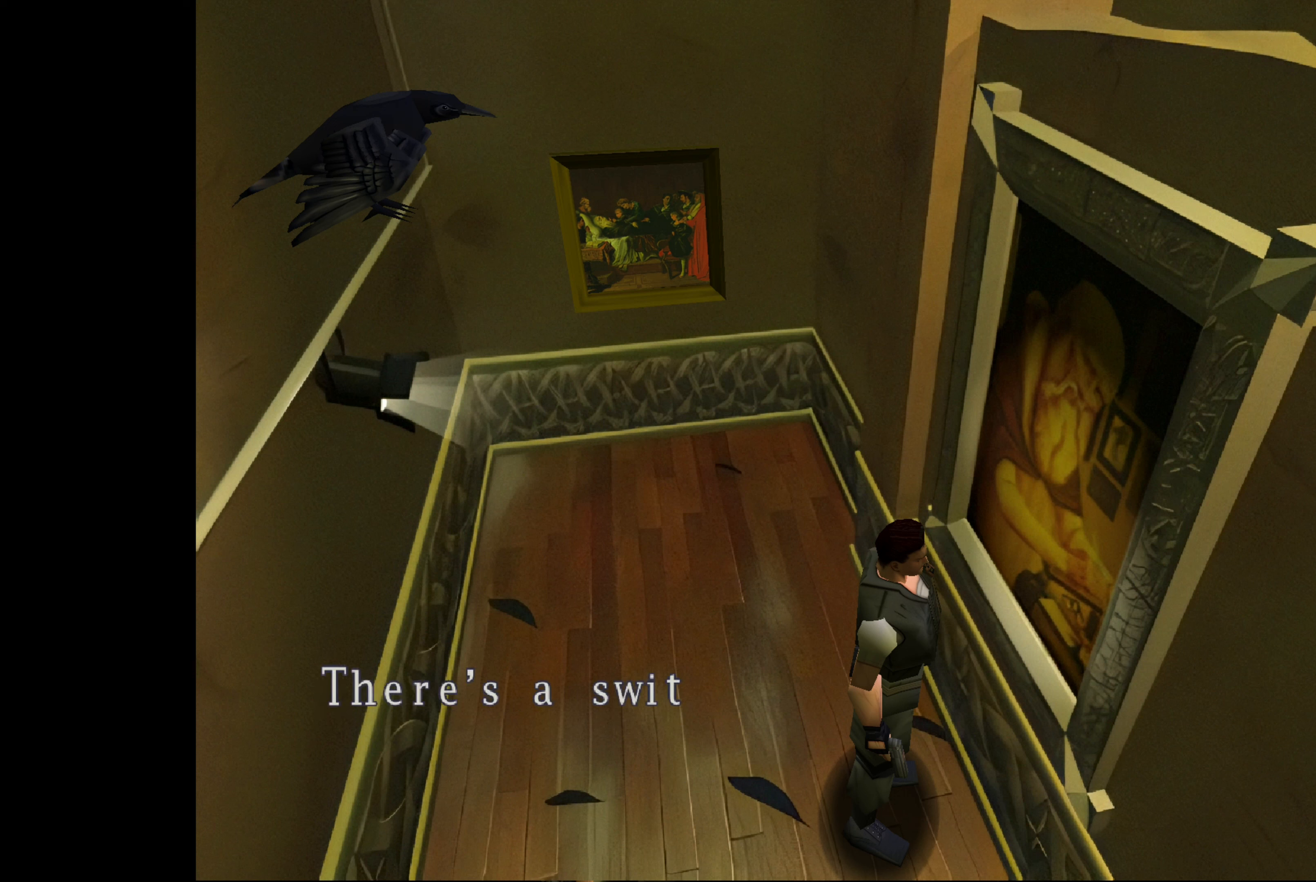
{"buttons": [], "left_stick": "center", "right_stick": "center", "events": [[134, "CIRCLE", "up"], [334, "CIRCLE", "down"], [484, "CIRCLE", "up"]]}
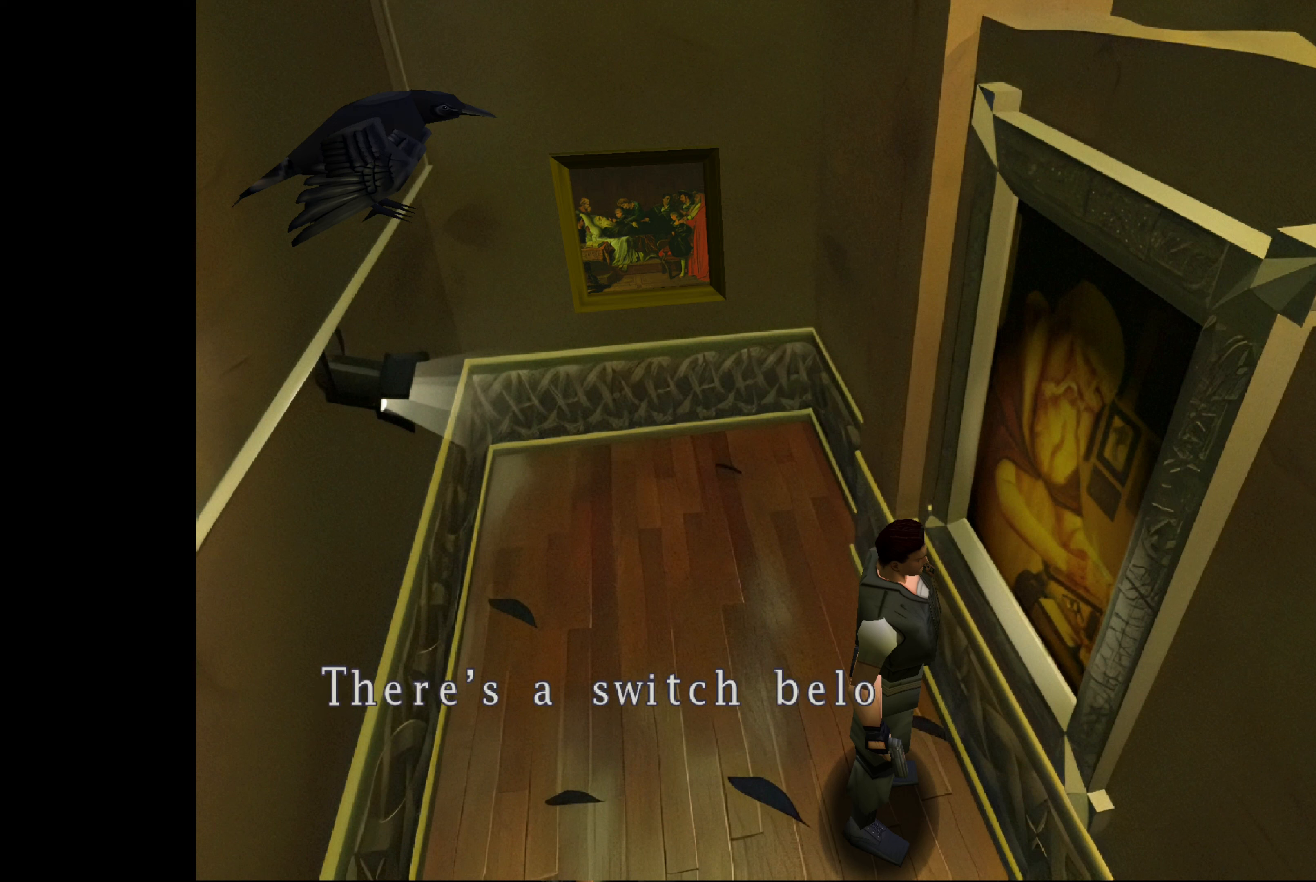
{"buttons": [], "left_stick": "center", "right_stick": "center", "events": []}
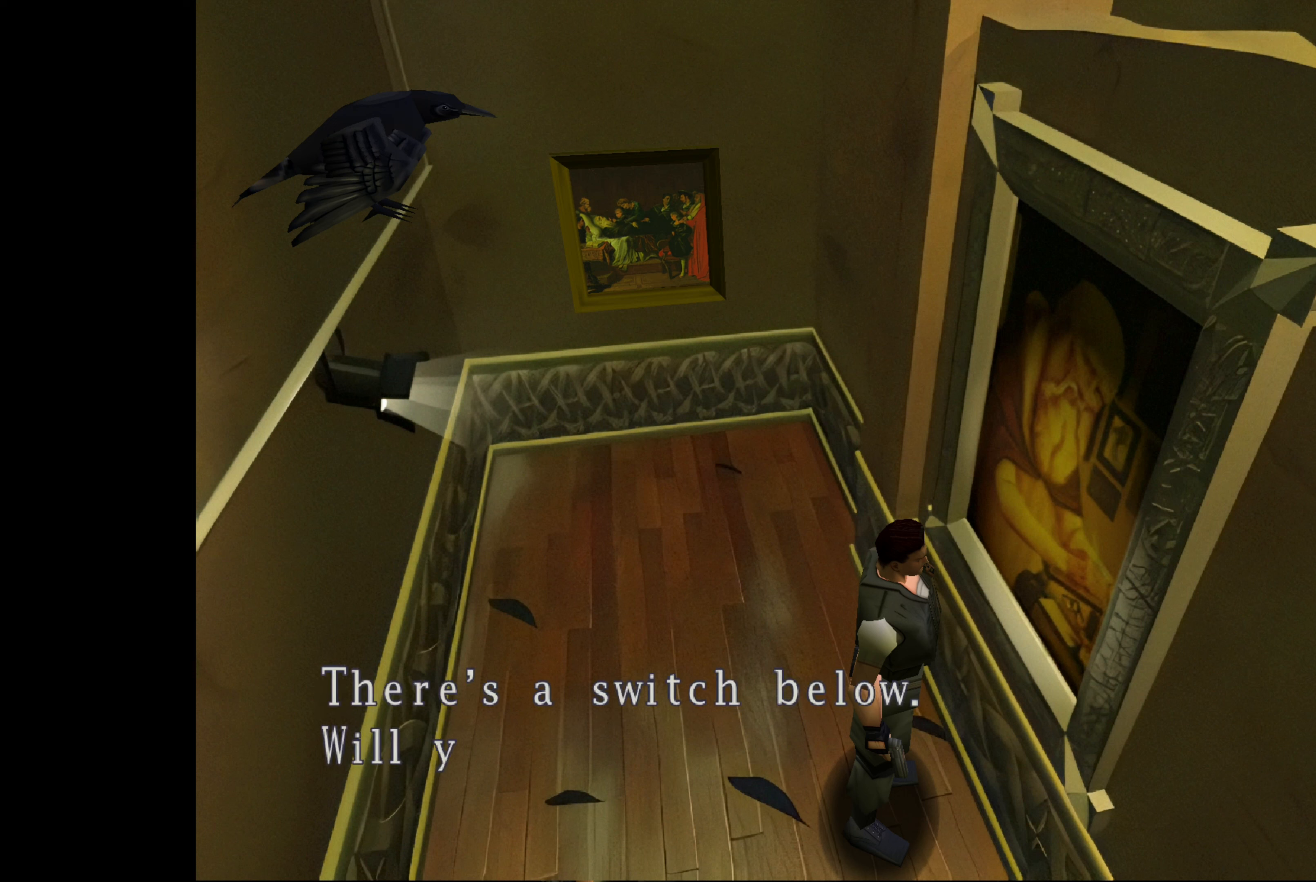
{"buttons": ["CIRCLE"], "left_stick": "center", "right_stick": "center", "events": [[184, "CIRCLE", "down"]]}